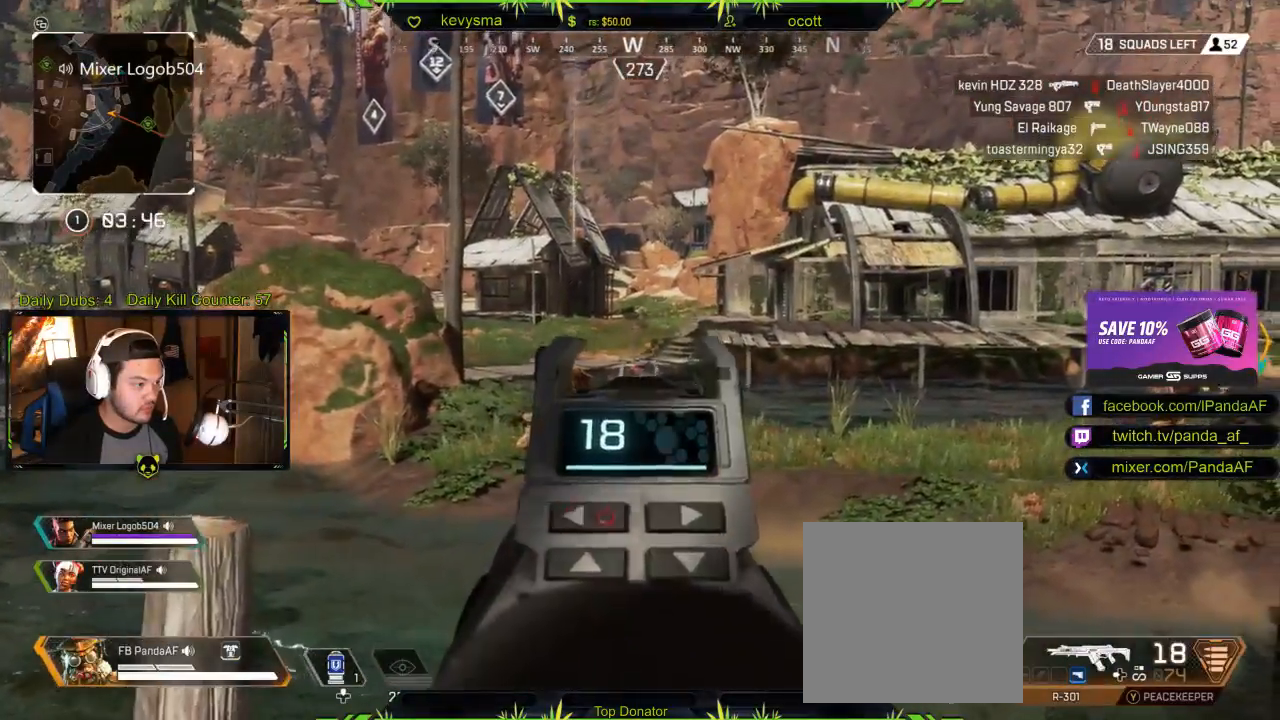
Gameplay with a controller (Xbox layout); each line is a JSON object with the inputs held at the frame after it. "events" lists button and stick changes between this image and that frame as [ms after this image, input, new state], when the widget could be followed in between.
{"buttons": ["L2", "R2"], "left_stick": "center", "right_stick": "down", "events": [[100, "R2", "down"], [167, "right_stick", "center"], [300, "R2", "up"], [333, "right_stick", "down-right"], [450, "R2", "down"], [467, "right_stick", "down"]]}
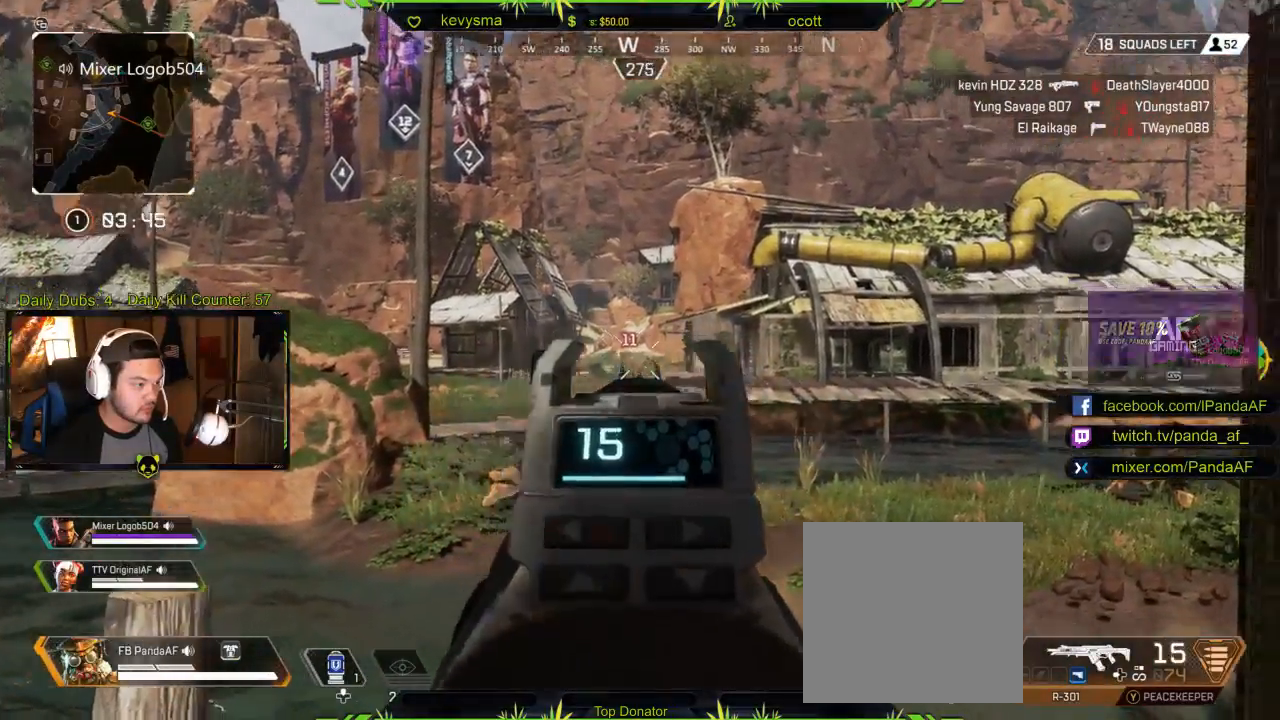
{"buttons": ["L2"], "left_stick": "center", "right_stick": "right", "events": [[117, "R2", "up"], [300, "R2", "down"], [333, "right_stick", "center"], [433, "R2", "up"], [500, "right_stick", "right"]]}
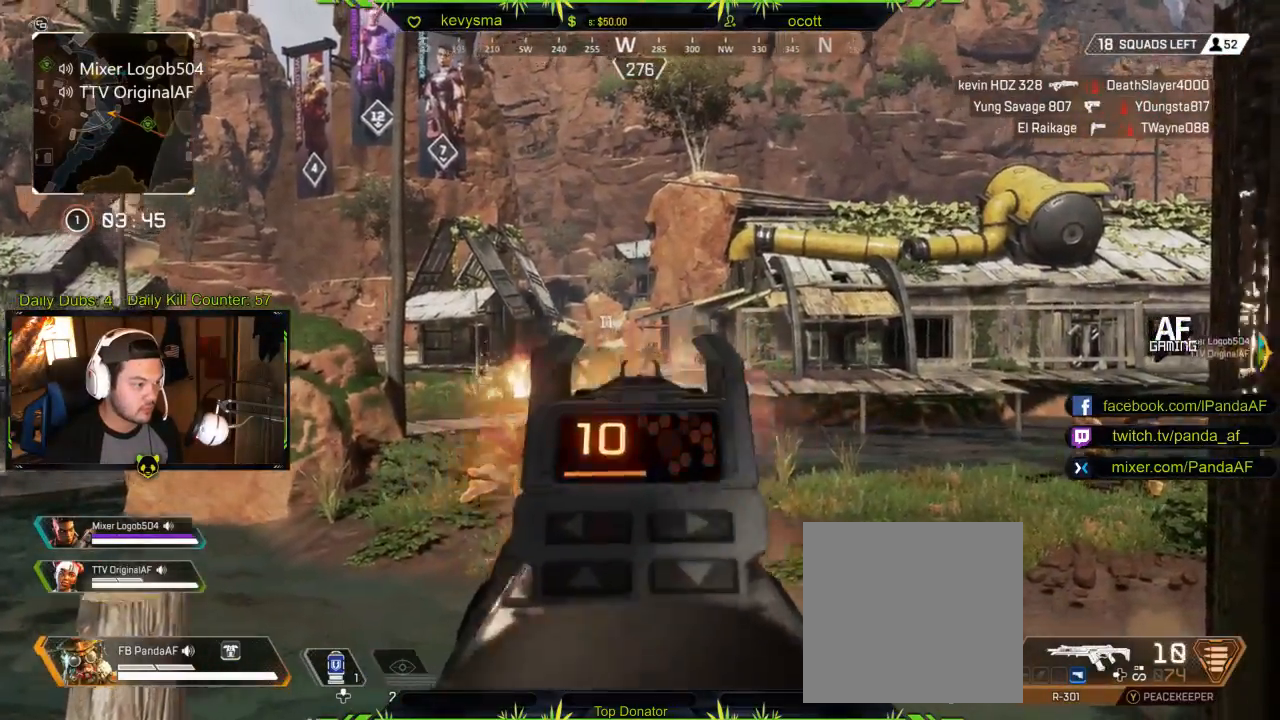
{"buttons": ["L2", "R2"], "left_stick": "center", "right_stick": "down-right", "events": [[67, "R2", "down"], [100, "right_stick", "center"], [233, "right_stick", "down-left"], [267, "R2", "up"], [300, "R2", "down"], [333, "right_stick", "center"], [500, "right_stick", "down-right"]]}
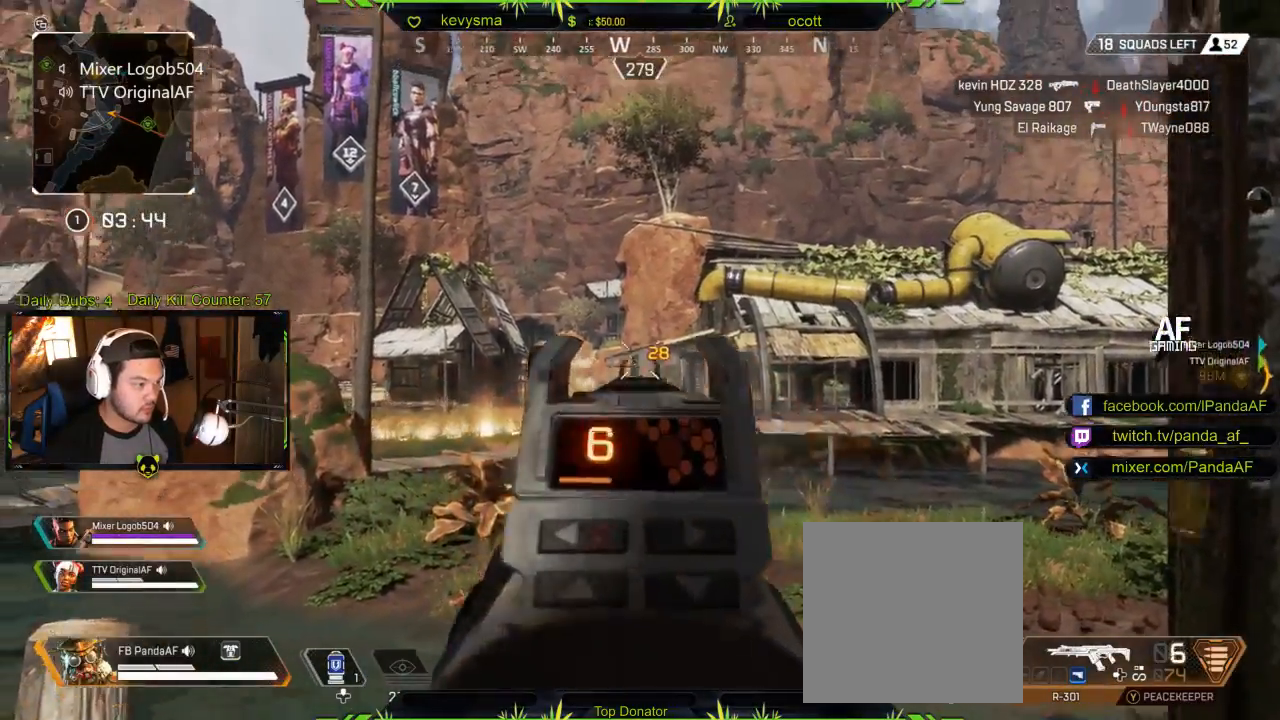
{"buttons": ["L2", "R2"], "left_stick": "center", "right_stick": "center", "events": [[17, "R2", "up"], [133, "R2", "down"], [167, "right_stick", "down"], [317, "right_stick", "down-left"], [417, "right_stick", "center"]]}
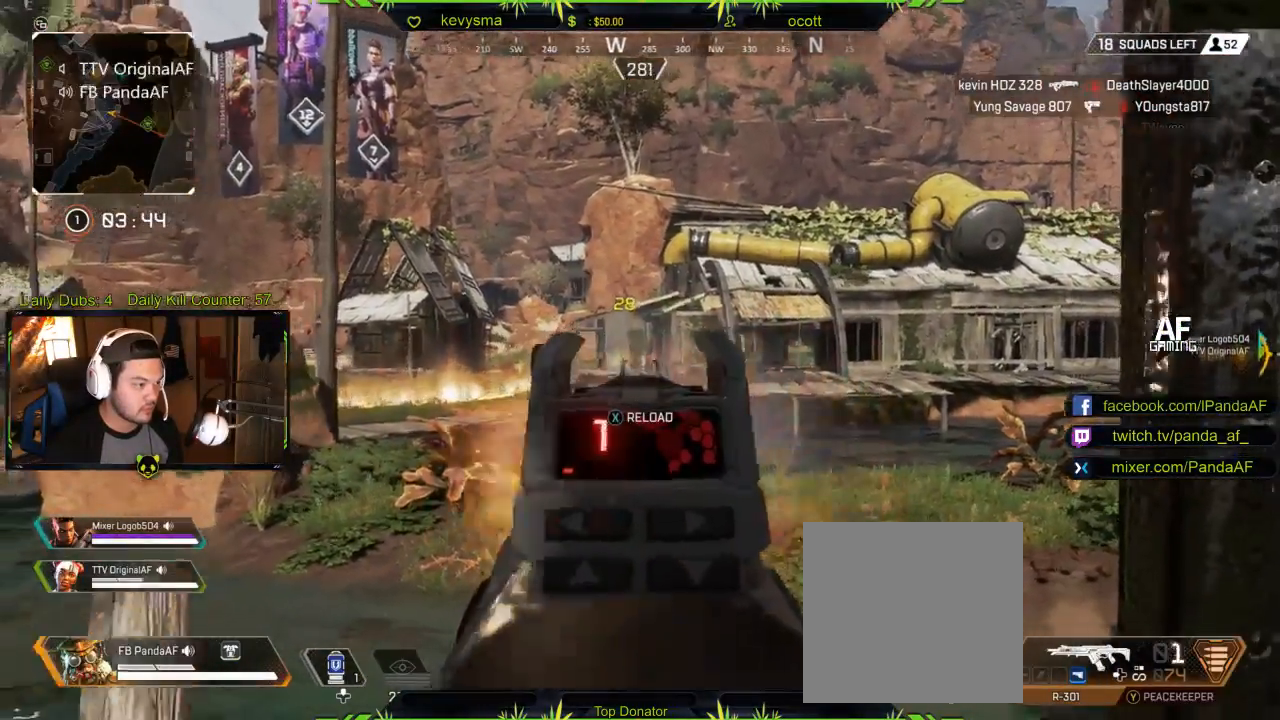
{"buttons": [], "left_stick": "down", "right_stick": "left", "events": [[67, "right_stick", "down"], [133, "left_stick", "down-right"], [133, "right_stick", "center"], [183, "R2", "up"], [200, "L2", "up"], [233, "left_stick", "down"], [250, "X", "down"], [317, "X", "up"], [417, "right_stick", "left"]]}
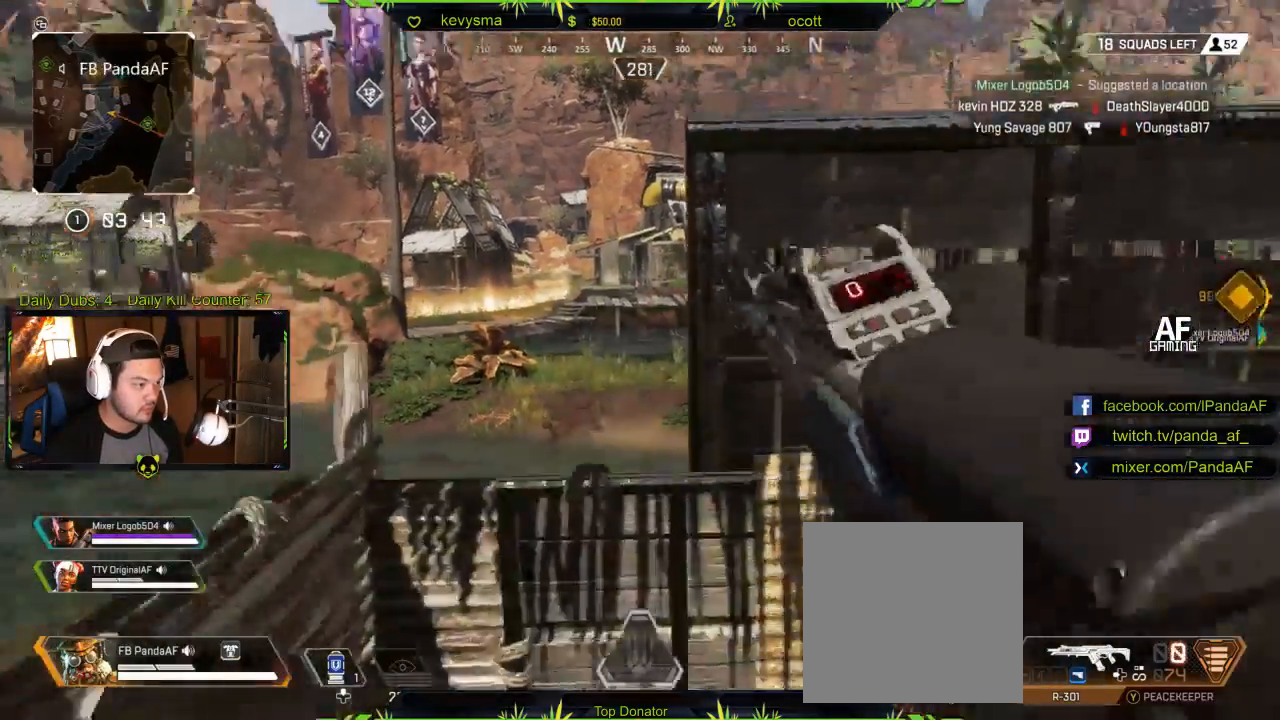
{"buttons": [], "left_stick": "up-left", "right_stick": "right", "events": [[150, "left_stick", "down-left"], [167, "right_stick", "center"], [367, "left_stick", "up-left"], [400, "right_stick", "right"]]}
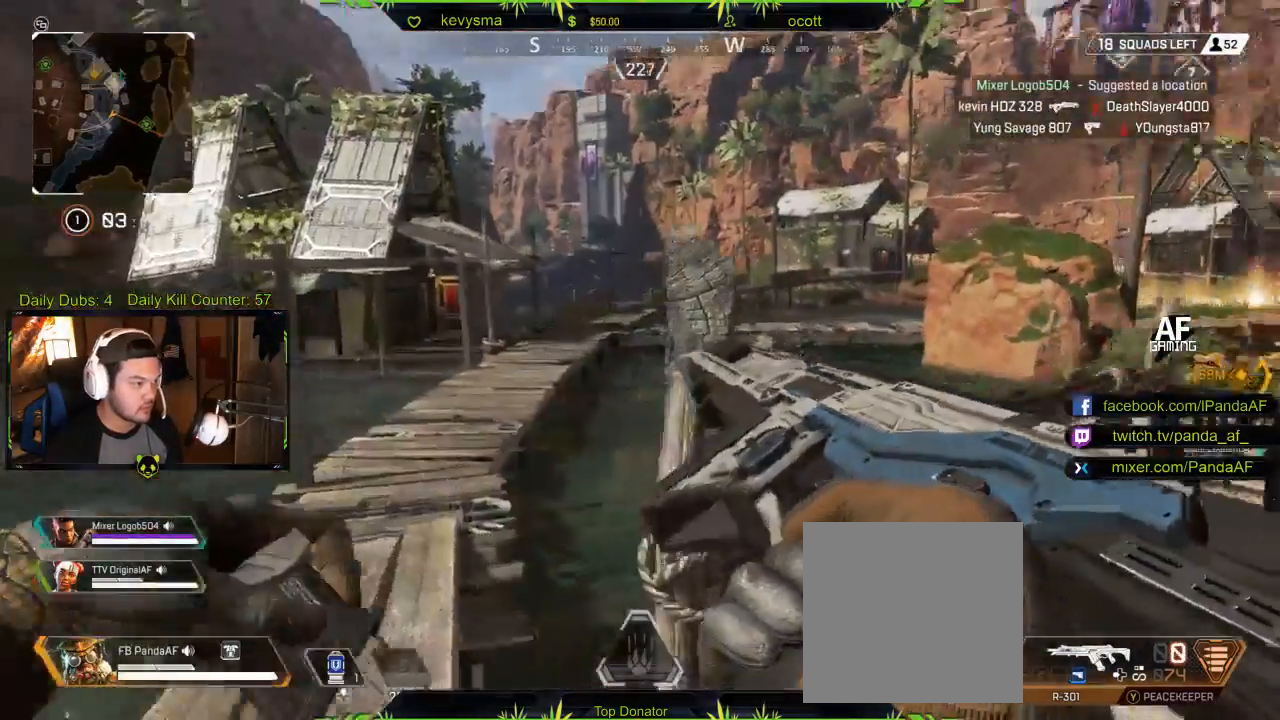
{"buttons": ["L3"], "left_stick": "up", "right_stick": "center", "events": [[100, "left_stick", "center"], [133, "right_stick", "center"], [283, "left_stick", "up-right"], [450, "L3", "down"], [450, "left_stick", "up"]]}
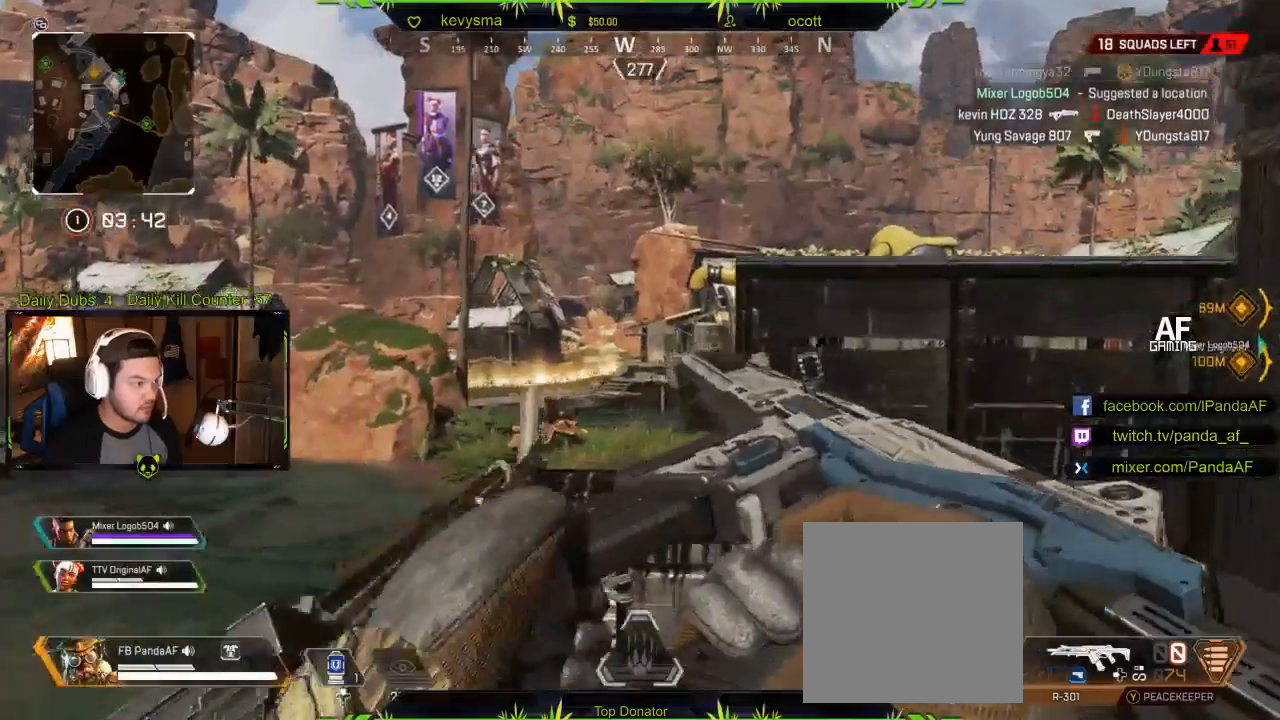
{"buttons": [], "left_stick": "up", "right_stick": "center", "events": [[33, "right_stick", "down"], [133, "right_stick", "center"], [233, "A", "down"], [317, "L3", "up"], [333, "A", "up"]]}
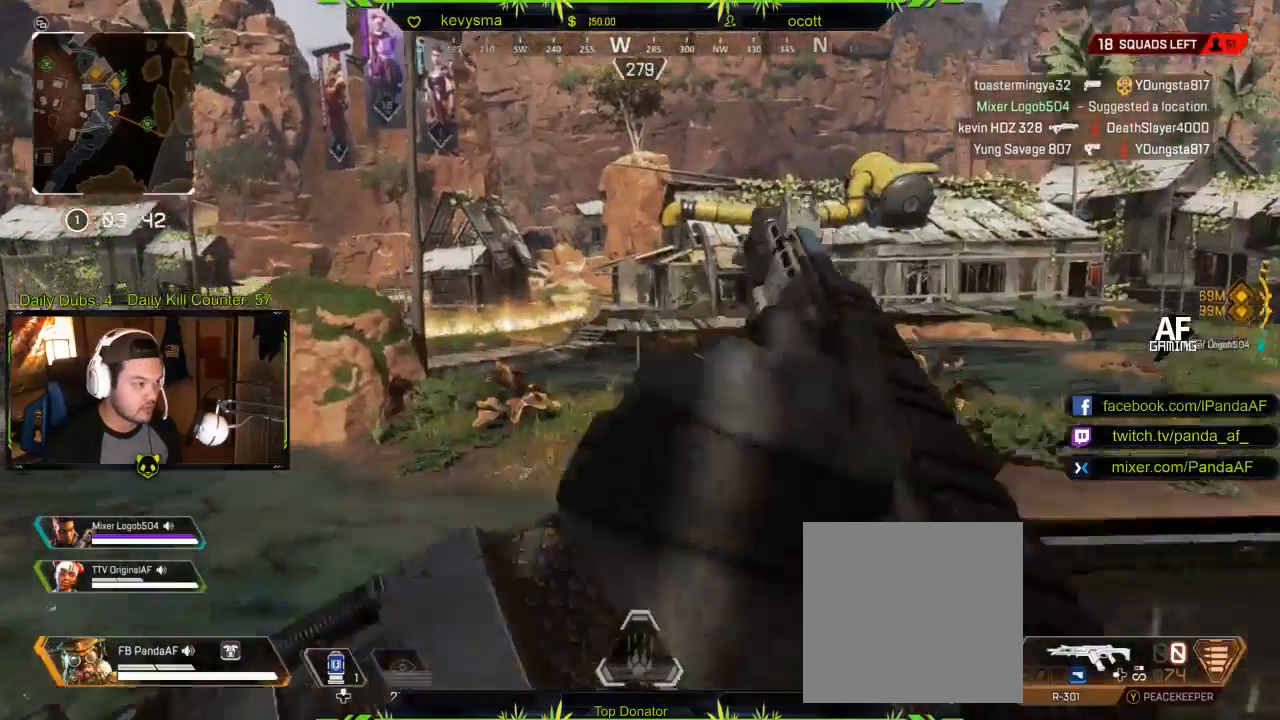
{"buttons": ["L3"], "left_stick": "up", "right_stick": "center", "events": [[33, "L3", "down"], [100, "right_stick", "right"], [200, "R1", "down"], [217, "right_stick", "center"], [367, "R1", "up"]]}
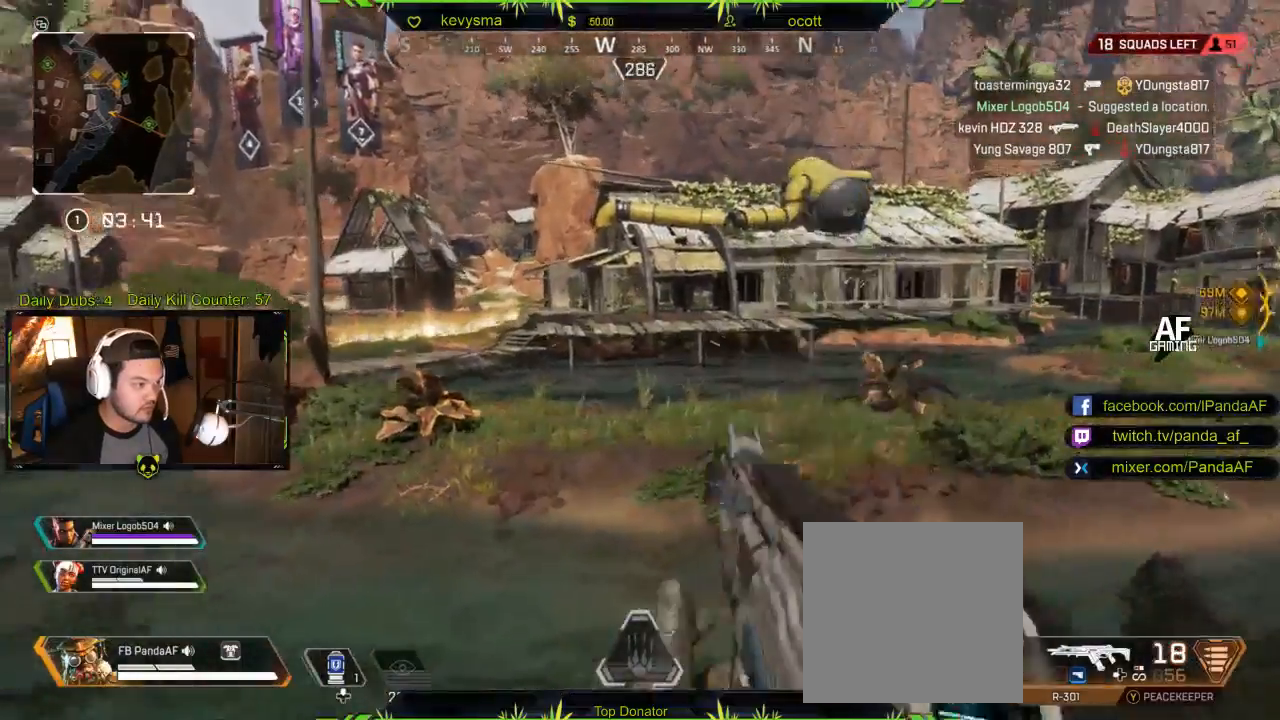
{"buttons": [], "left_stick": "up", "right_stick": "center", "events": [[17, "L3", "up"], [267, "L3", "down"], [483, "L3", "up"]]}
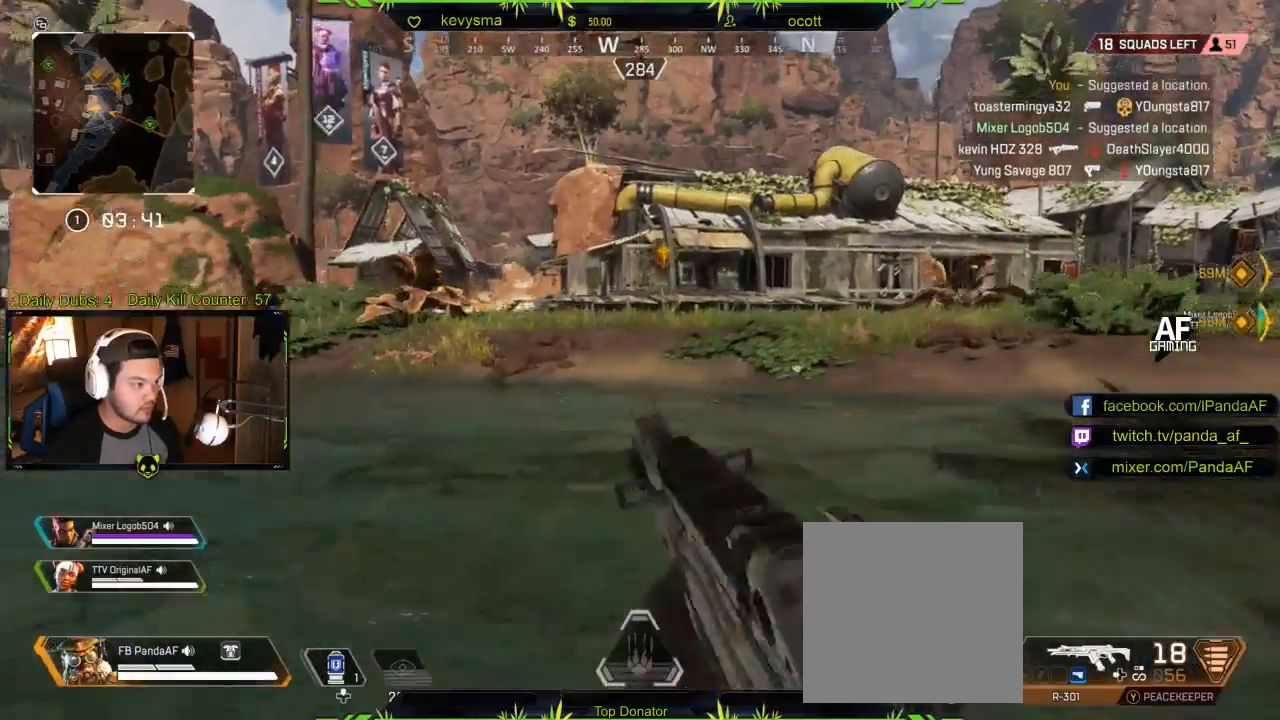
{"buttons": [], "left_stick": "up", "right_stick": "center", "events": [[33, "right_stick", "up"], [133, "right_stick", "center"]]}
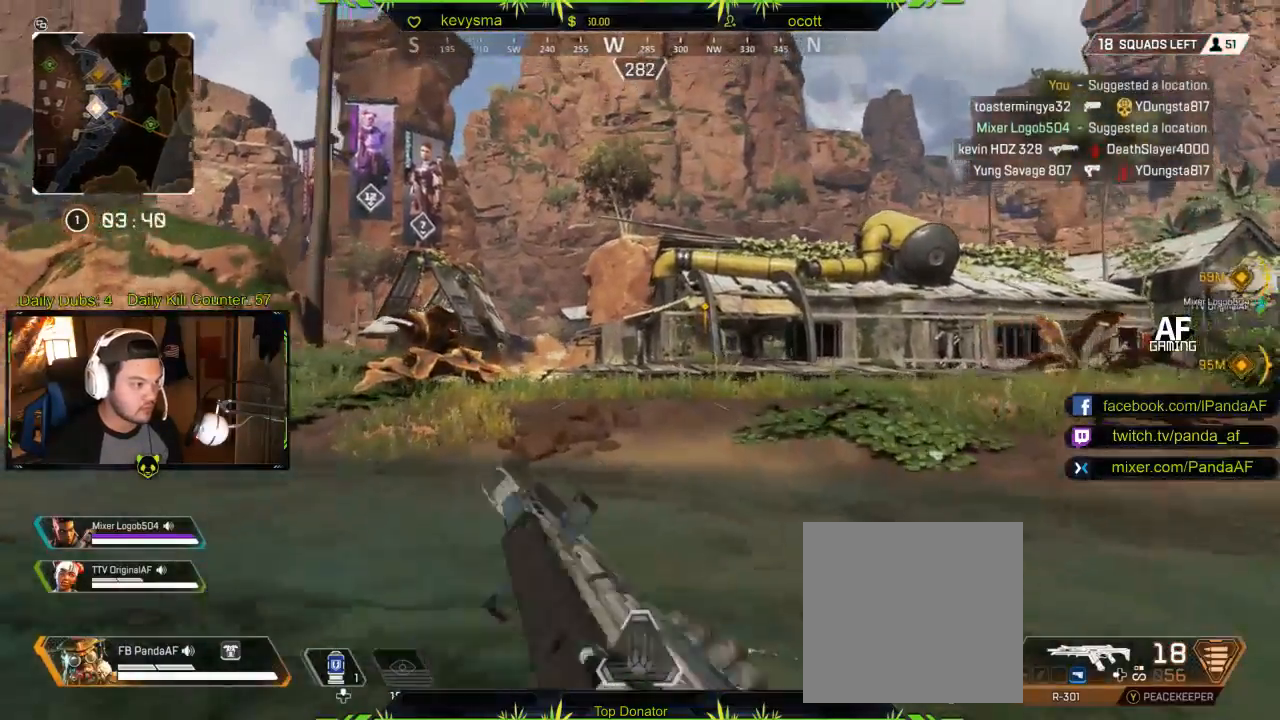
{"buttons": [], "left_stick": "up", "right_stick": "center", "events": []}
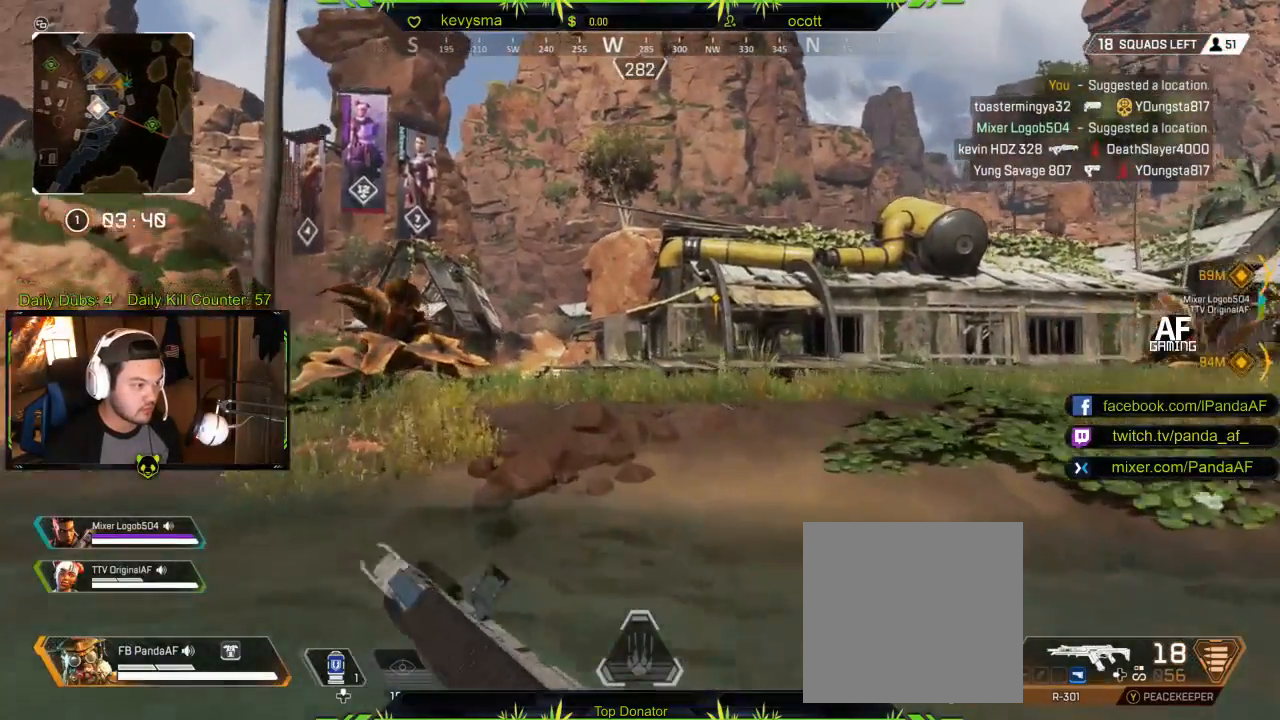
{"buttons": [], "left_stick": "up", "right_stick": "center", "events": []}
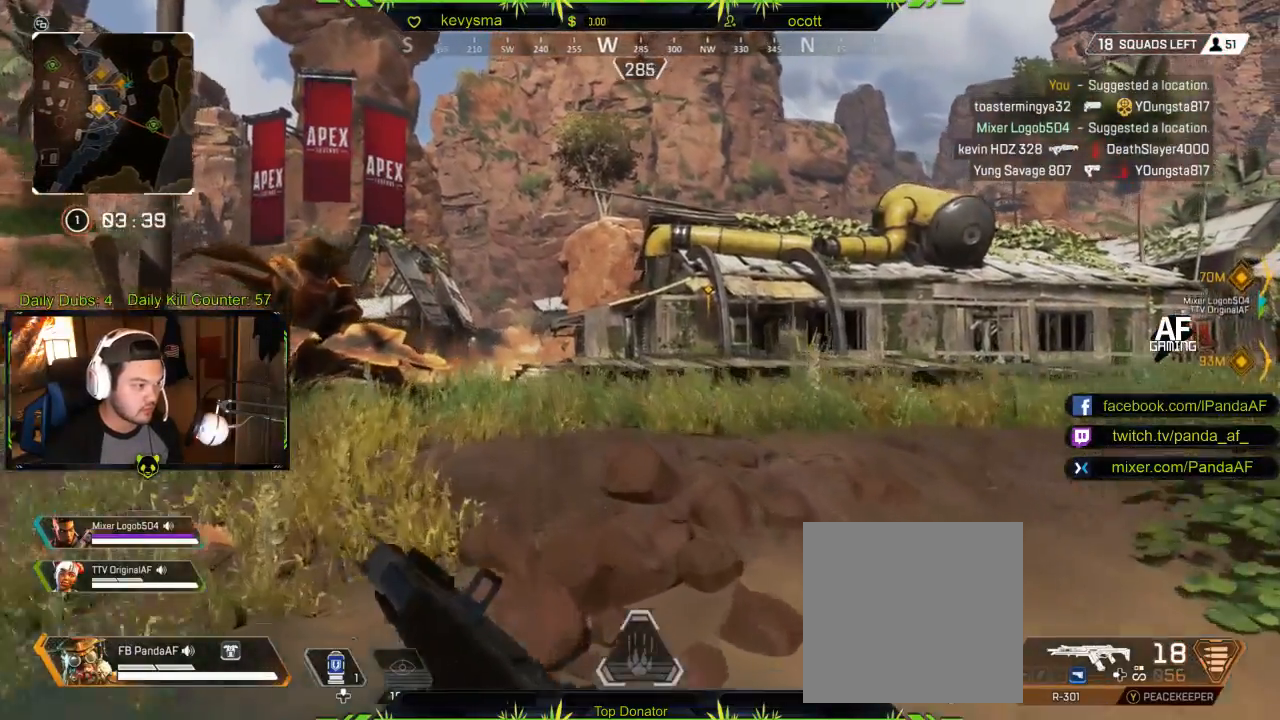
{"buttons": [], "left_stick": "up", "right_stick": "center", "events": []}
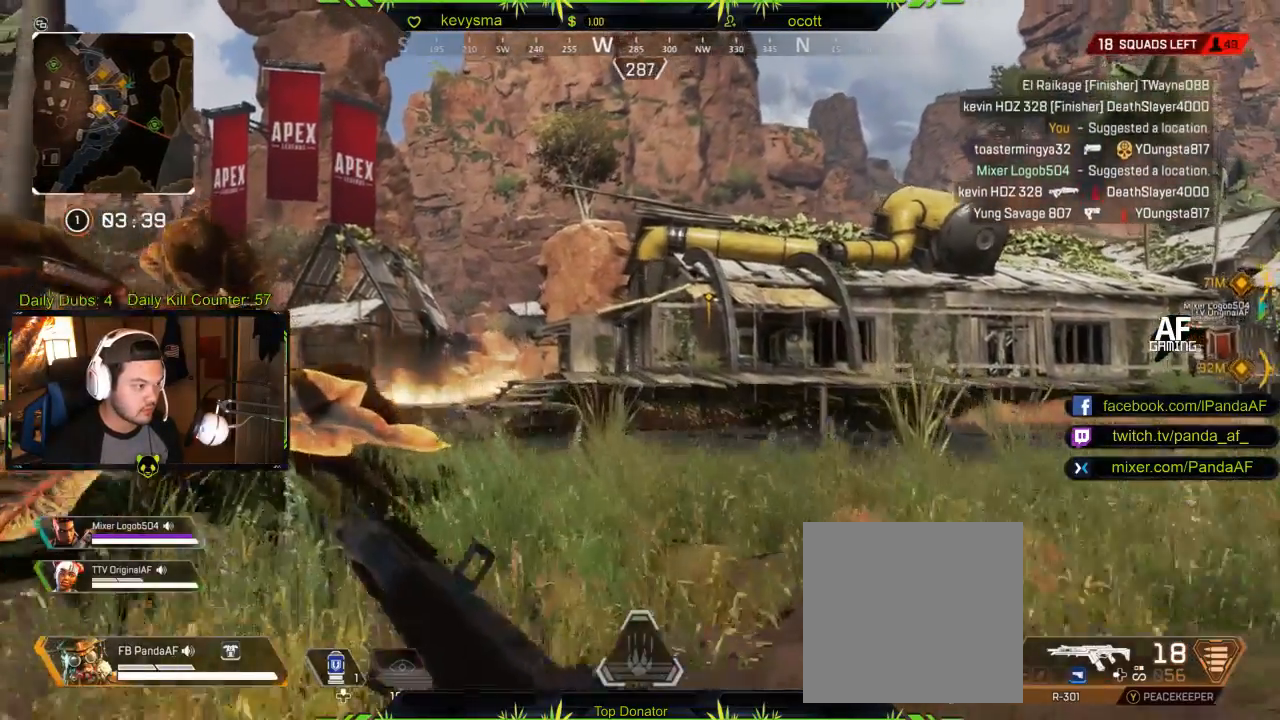
{"buttons": [], "left_stick": "up", "right_stick": "center", "events": []}
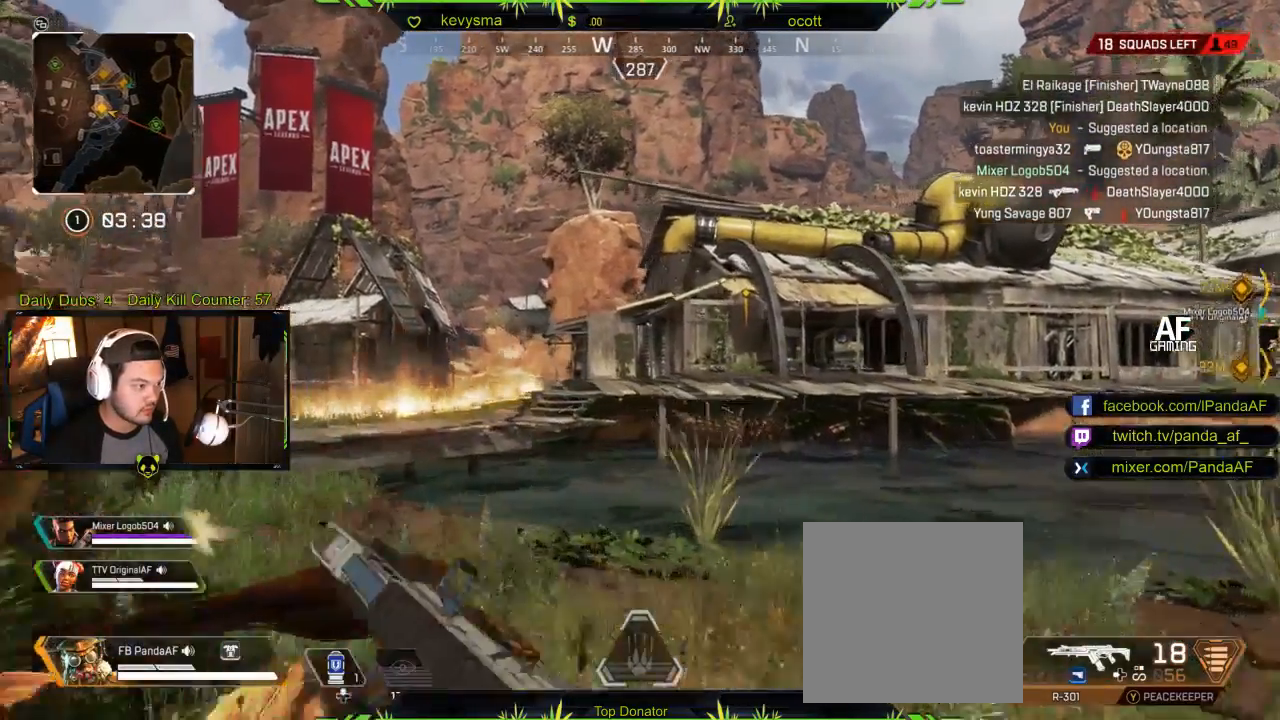
{"buttons": [], "left_stick": "up", "right_stick": "center", "events": []}
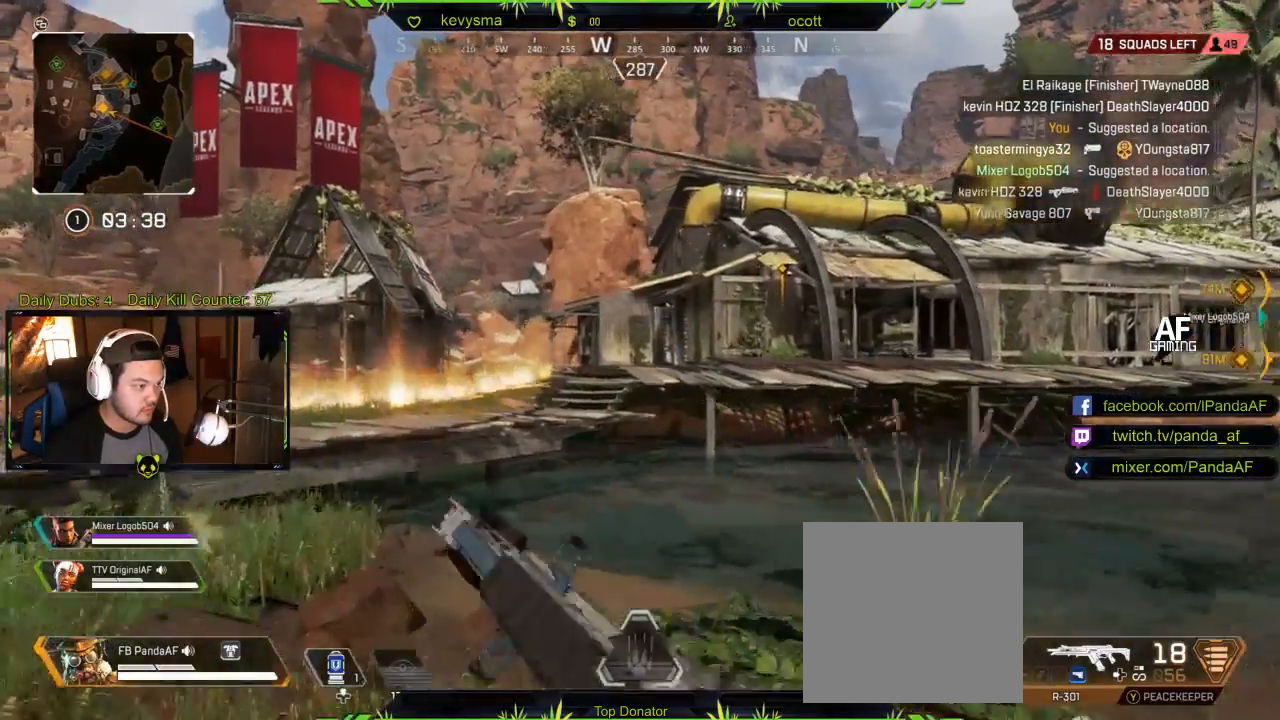
{"buttons": [], "left_stick": "up", "right_stick": "center", "events": []}
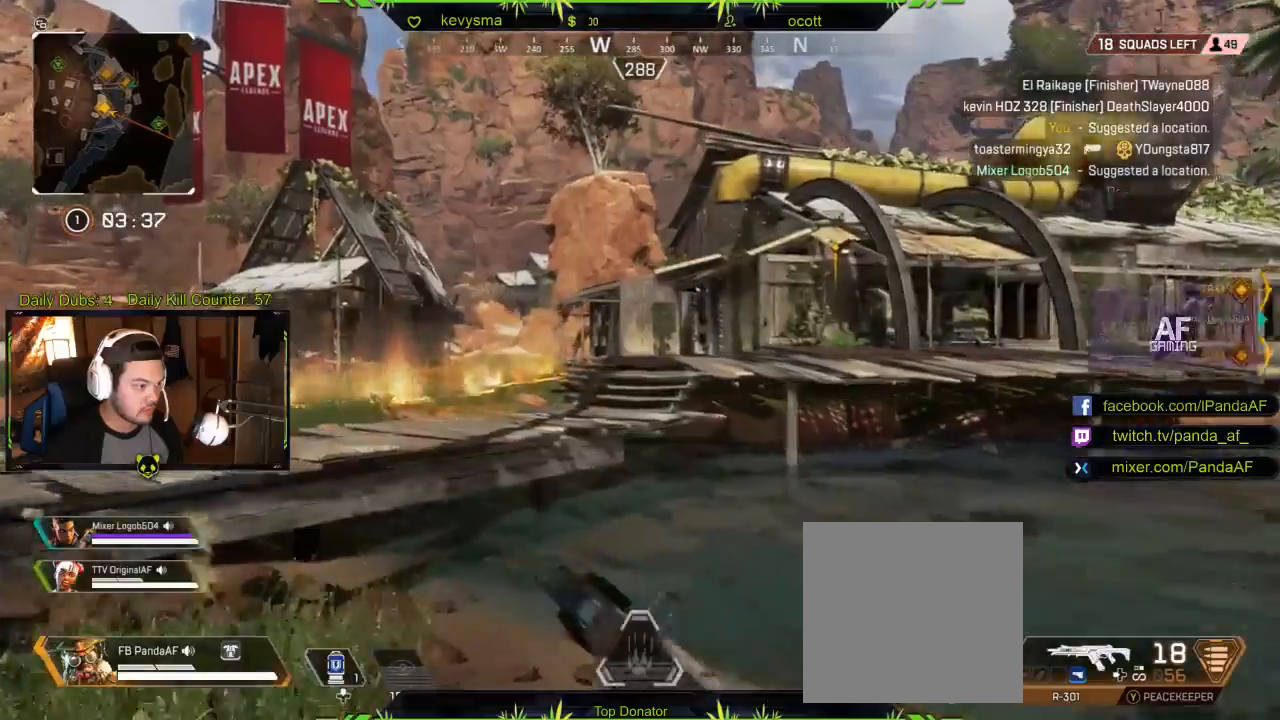
{"buttons": ["A"], "left_stick": "up", "right_stick": "center", "events": [[367, "A", "down"]]}
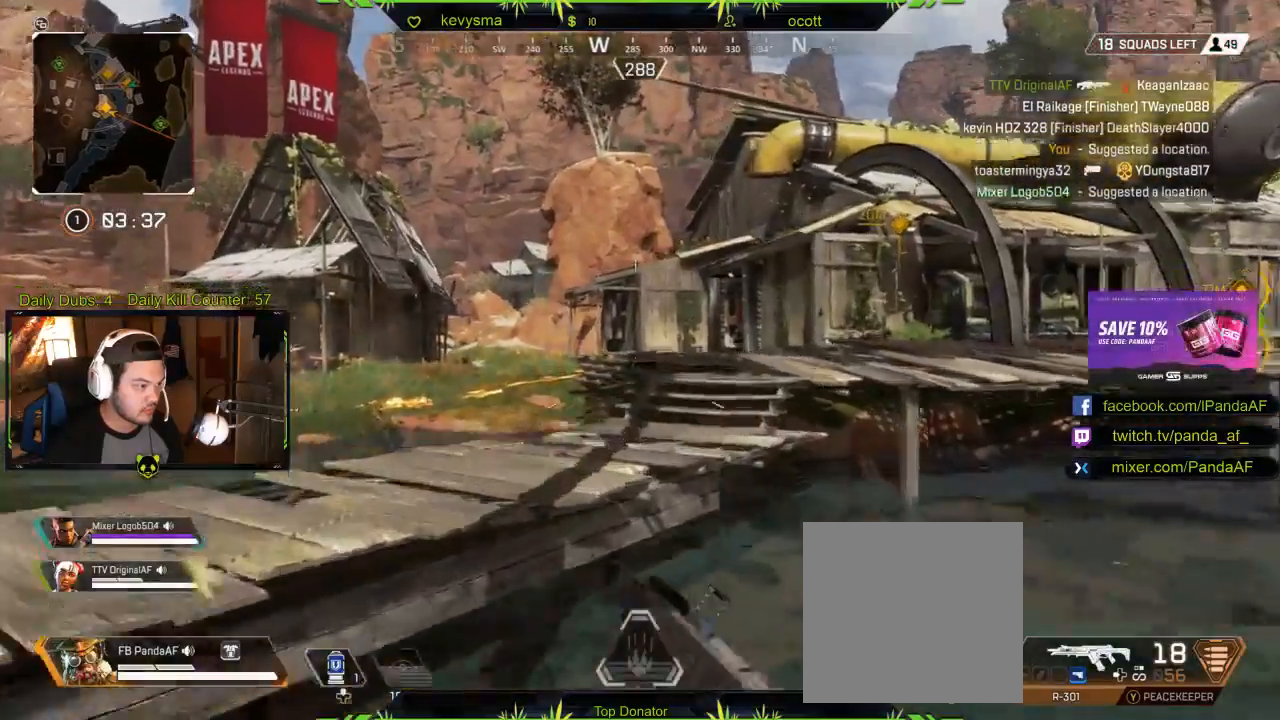
{"buttons": [], "left_stick": "up", "right_stick": "center", "events": [[17, "A", "up"], [267, "L3", "down"], [333, "right_stick", "right"], [433, "right_stick", "center"], [467, "L3", "up"]]}
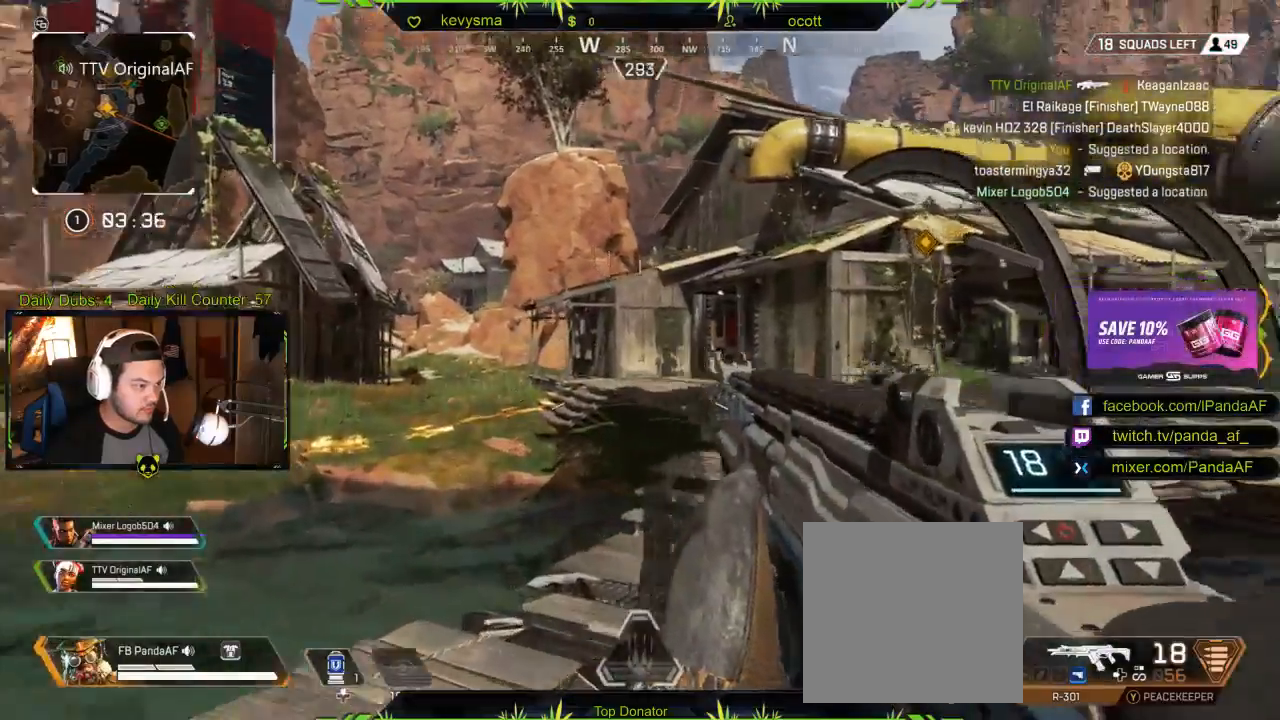
{"buttons": [], "left_stick": "up-left", "right_stick": "center", "events": [[117, "right_stick", "right"], [150, "L3", "down"], [233, "right_stick", "center"], [317, "L3", "up"], [500, "left_stick", "up-left"]]}
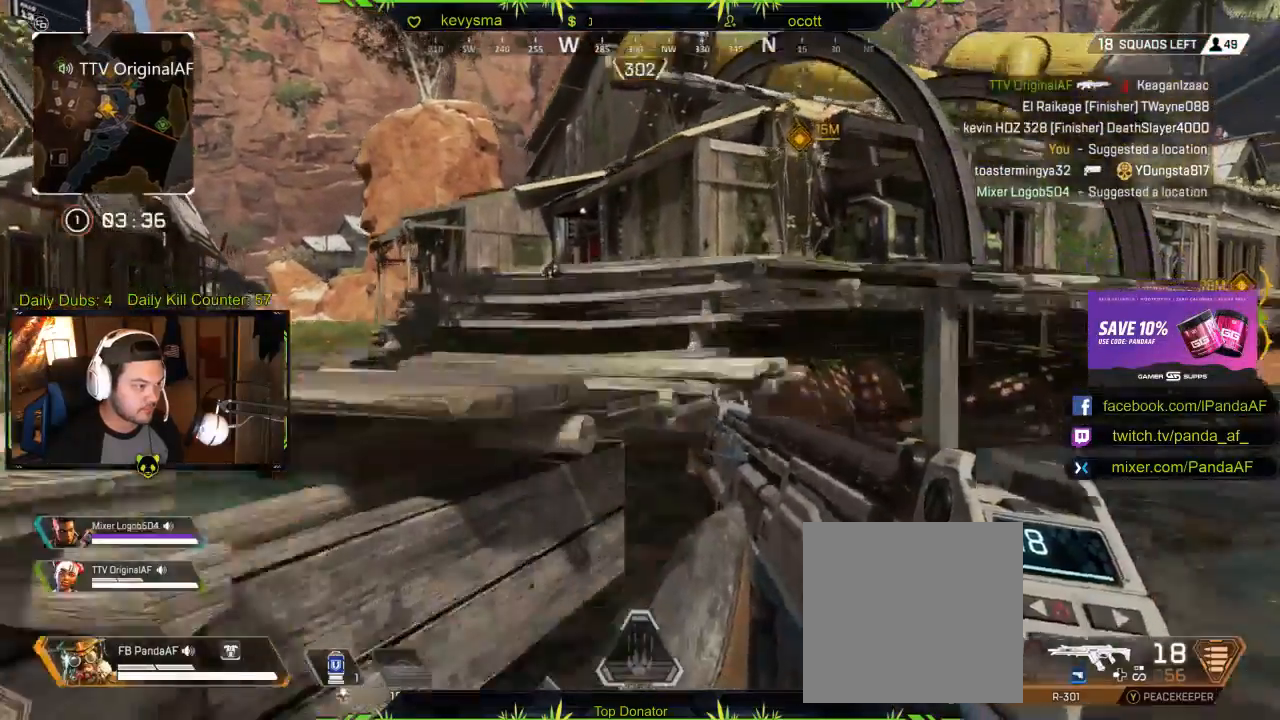
{"buttons": ["L3"], "left_stick": "up-left", "right_stick": "left", "events": [[117, "A", "down"], [167, "L3", "down"], [233, "A", "up"], [300, "A", "down"], [417, "A", "up"], [450, "right_stick", "left"]]}
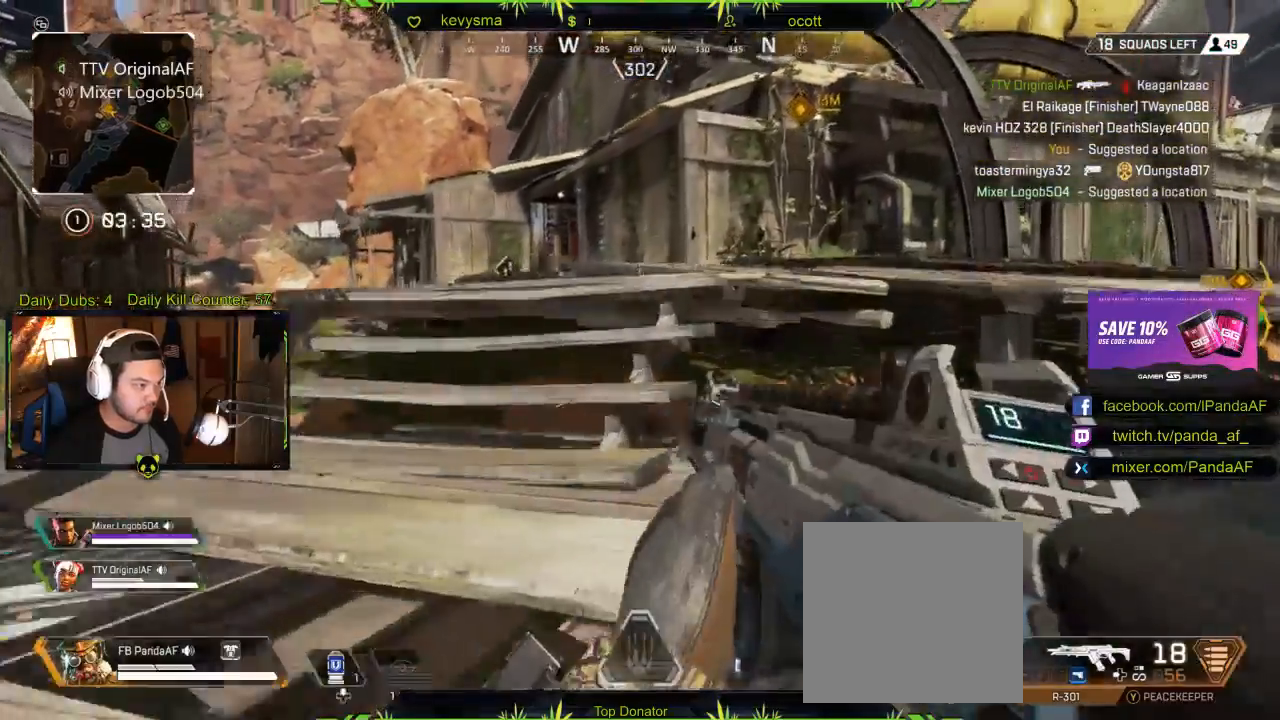
{"buttons": [], "left_stick": "up", "right_stick": "center", "events": [[83, "right_stick", "center"], [150, "A", "down"], [267, "A", "up"], [300, "L3", "up"], [350, "A", "down"], [383, "left_stick", "up"], [467, "A", "up"]]}
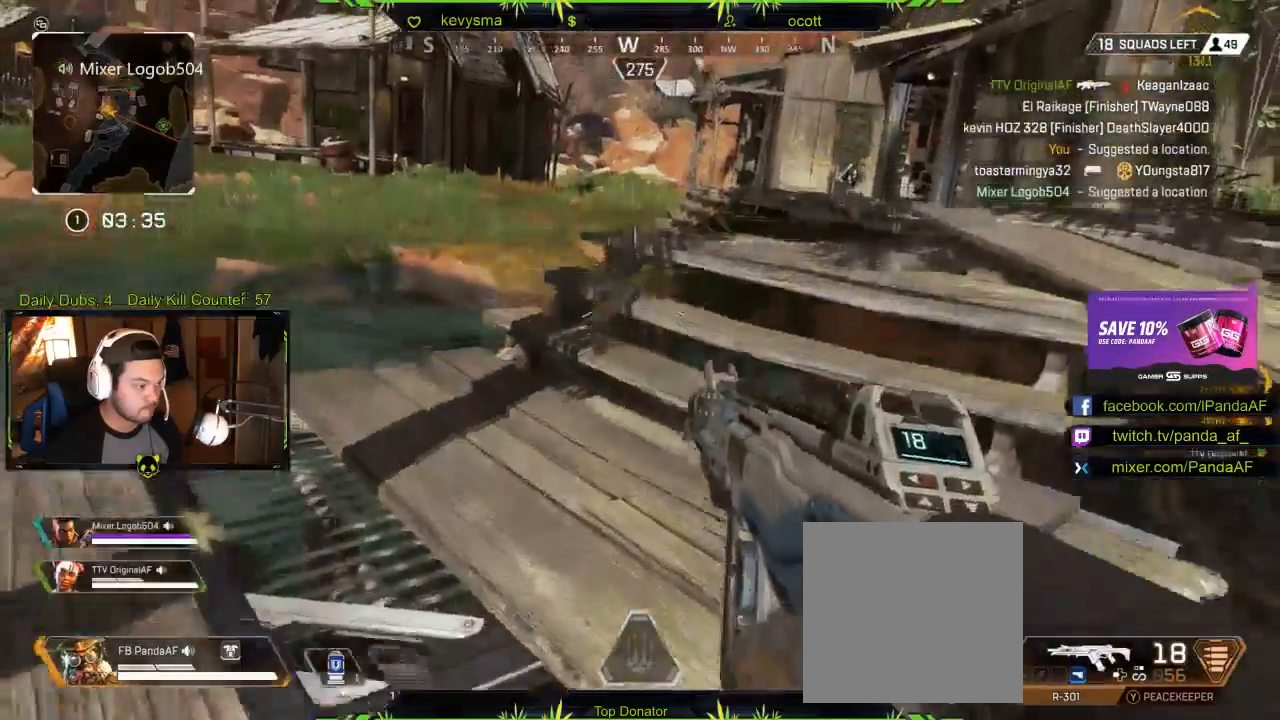
{"buttons": ["Y", "L3"], "left_stick": "up", "right_stick": "center", "events": [[117, "L3", "down"], [117, "right_stick", "right"], [300, "right_stick", "center"], [333, "L3", "up"], [450, "Y", "down"], [483, "L3", "down"]]}
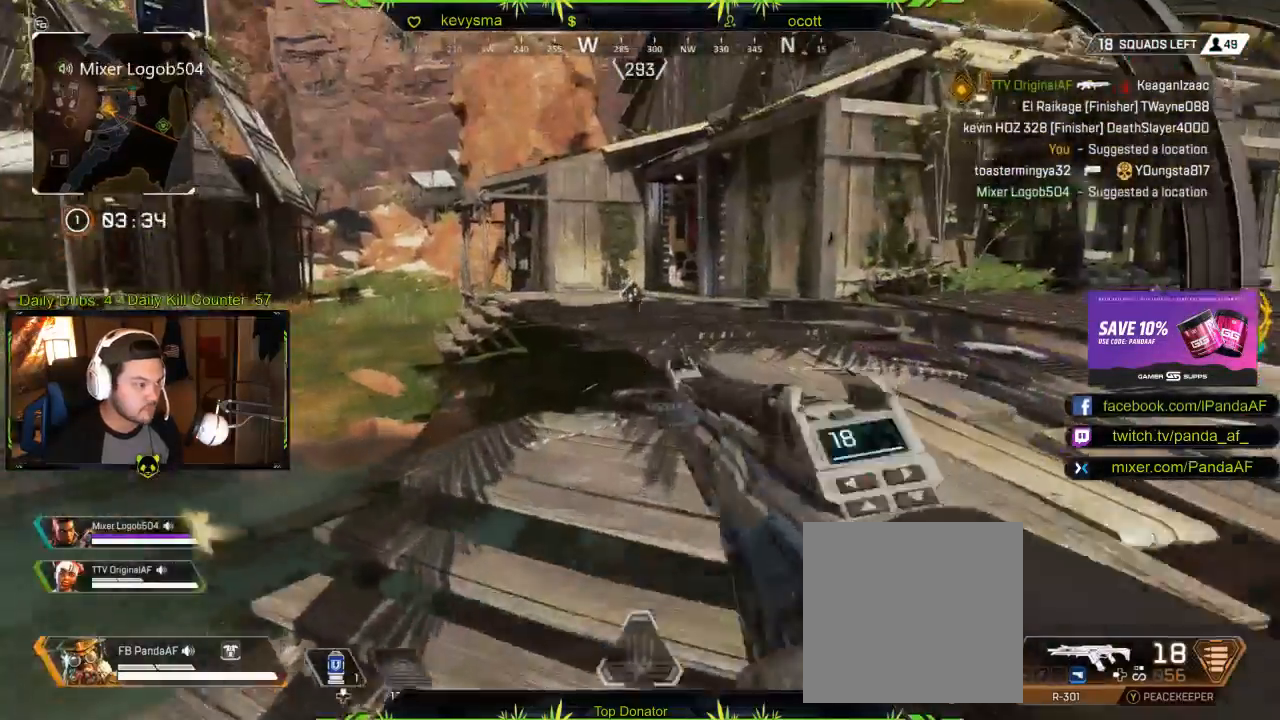
{"buttons": [], "left_stick": "up", "right_stick": "center", "events": [[33, "Y", "up"], [100, "L3", "up"], [217, "right_stick", "right"], [333, "right_stick", "center"]]}
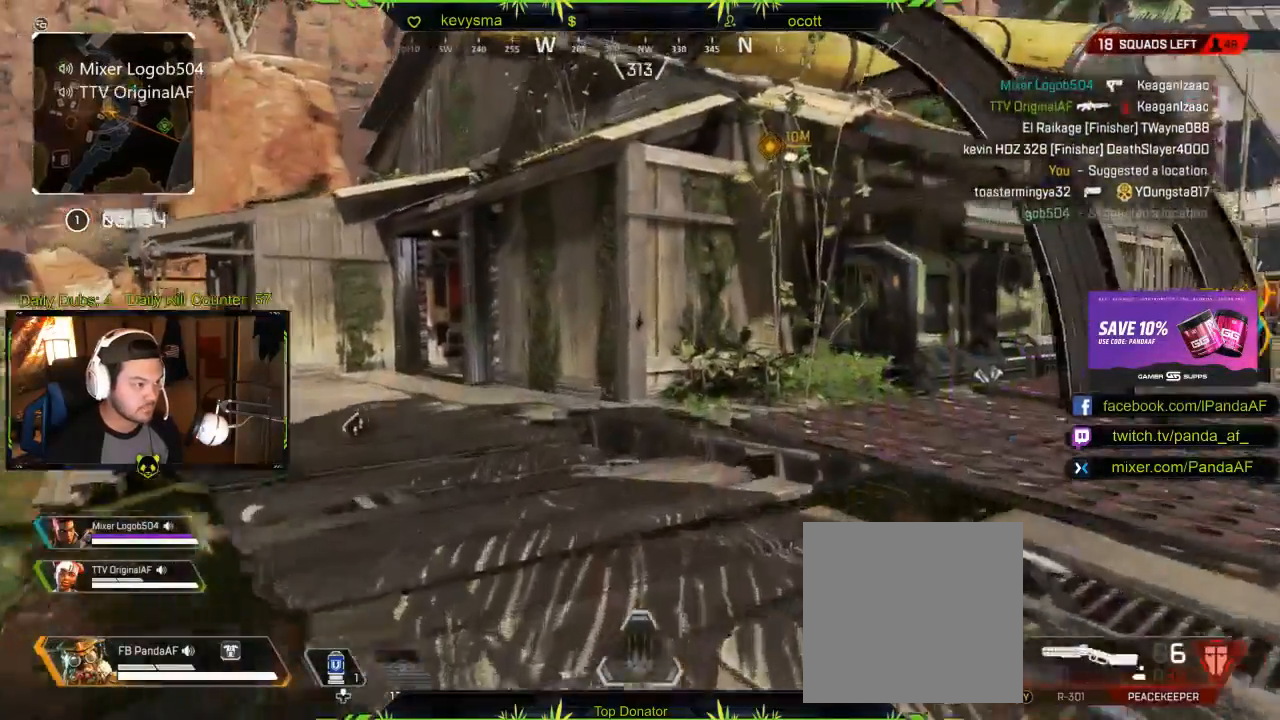
{"buttons": [], "left_stick": "up", "right_stick": "center", "events": [[150, "right_stick", "left"], [283, "right_stick", "center"]]}
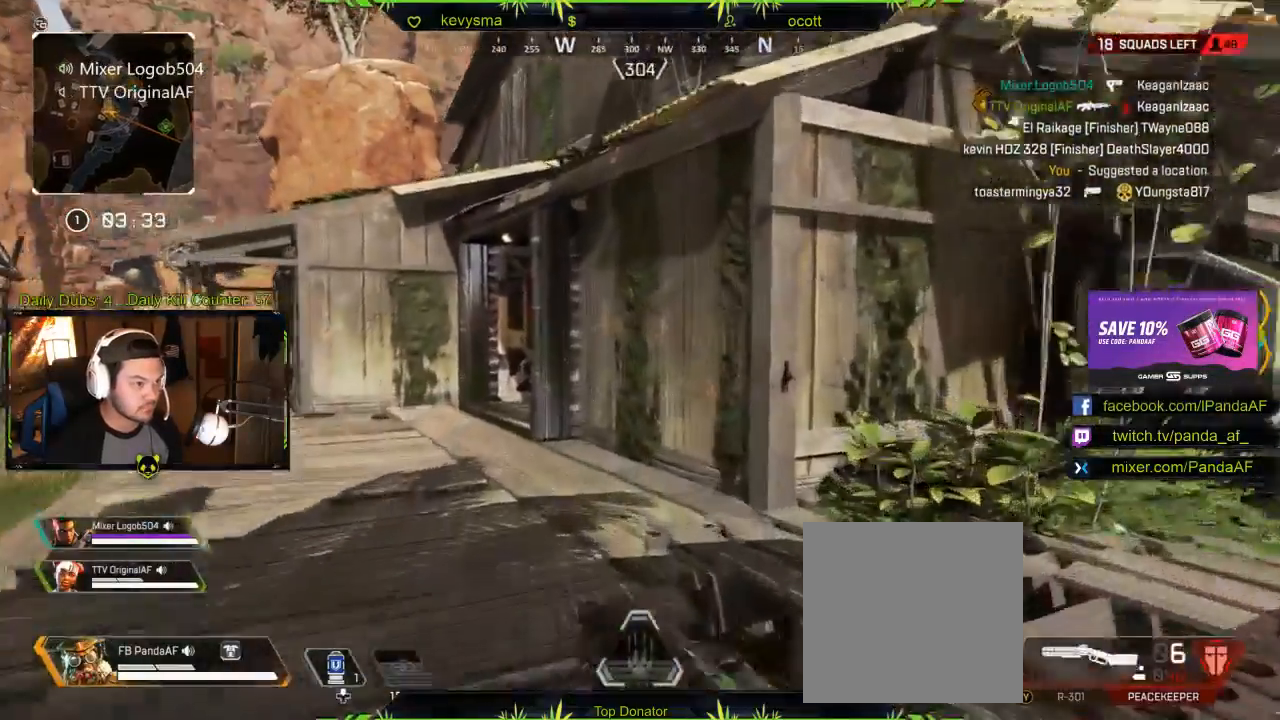
{"buttons": [], "left_stick": "up", "right_stick": "right", "events": [[483, "right_stick", "right"]]}
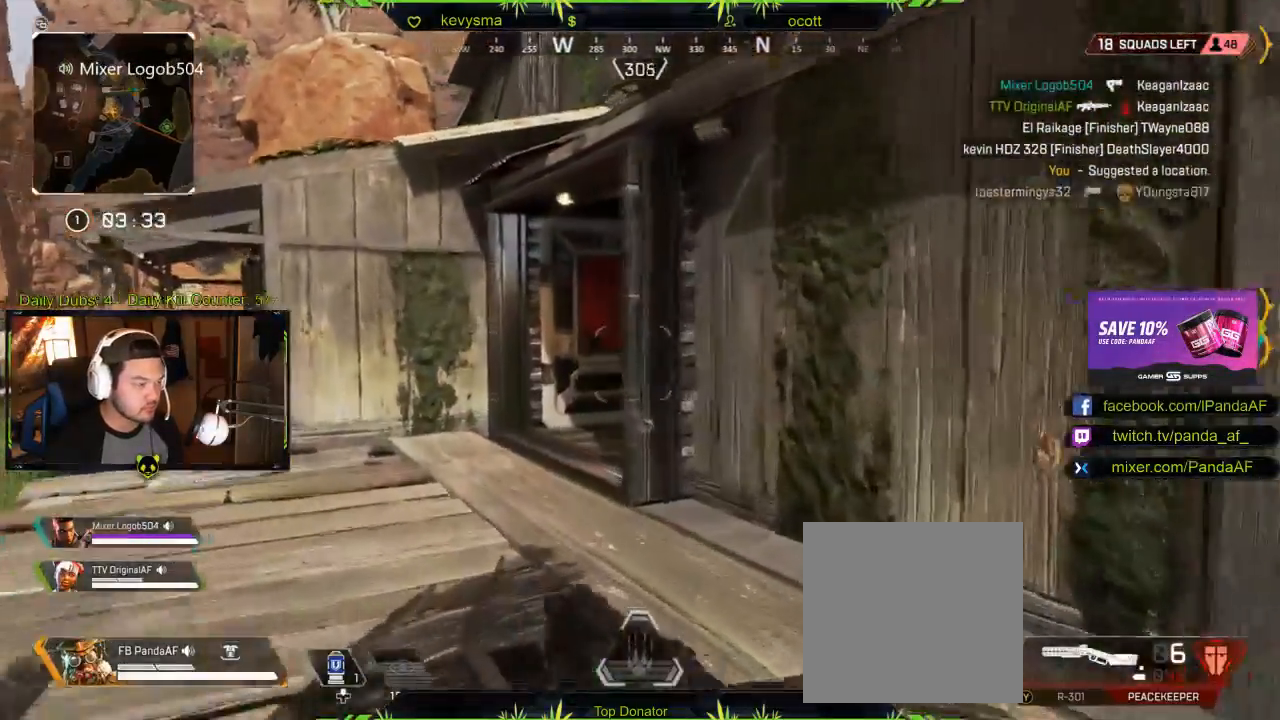
{"buttons": [], "left_stick": "up", "right_stick": "right", "events": []}
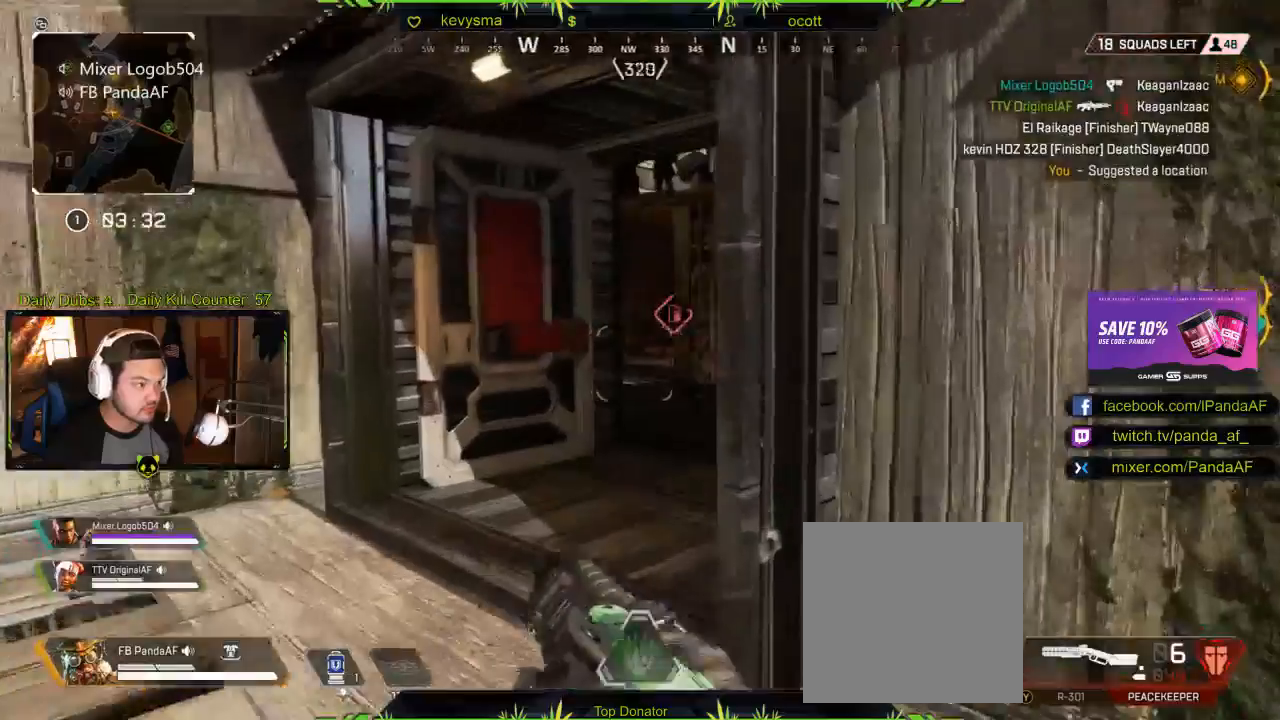
{"buttons": [], "left_stick": "up", "right_stick": "right", "events": []}
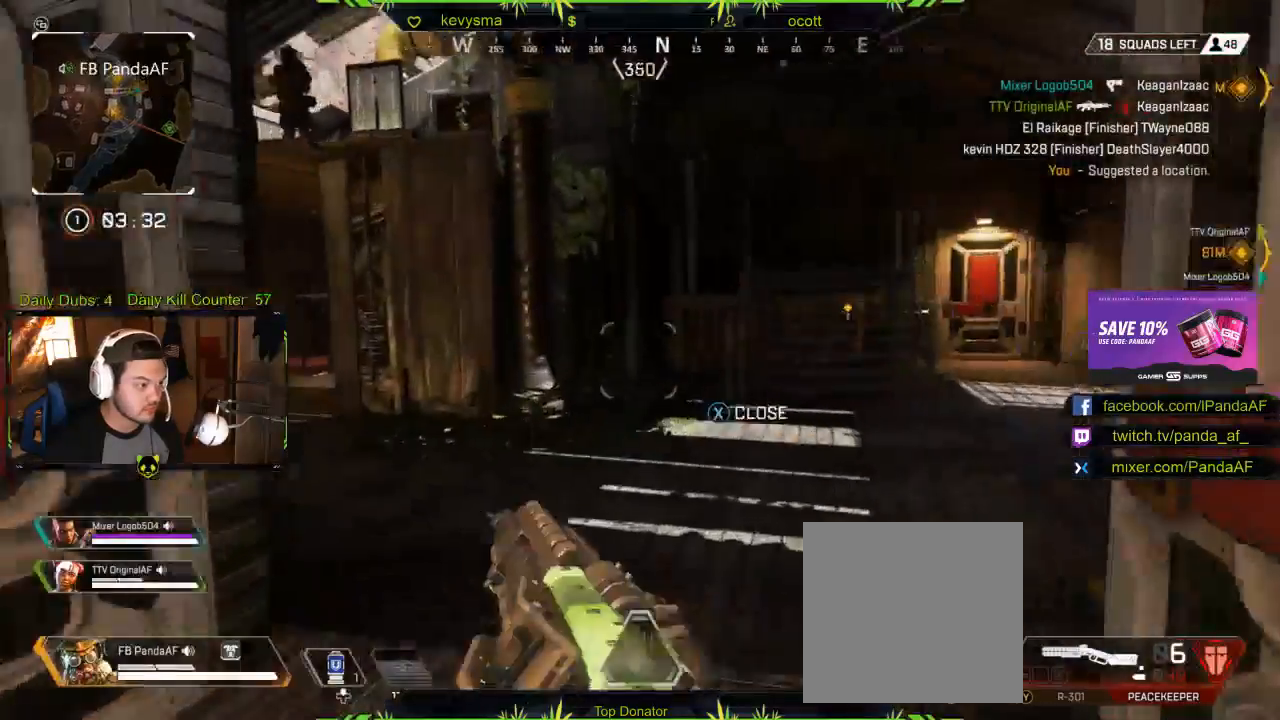
{"buttons": [], "left_stick": "up", "right_stick": "up-left", "events": [[283, "right_stick", "center"], [350, "right_stick", "left"], [467, "right_stick", "up-left"]]}